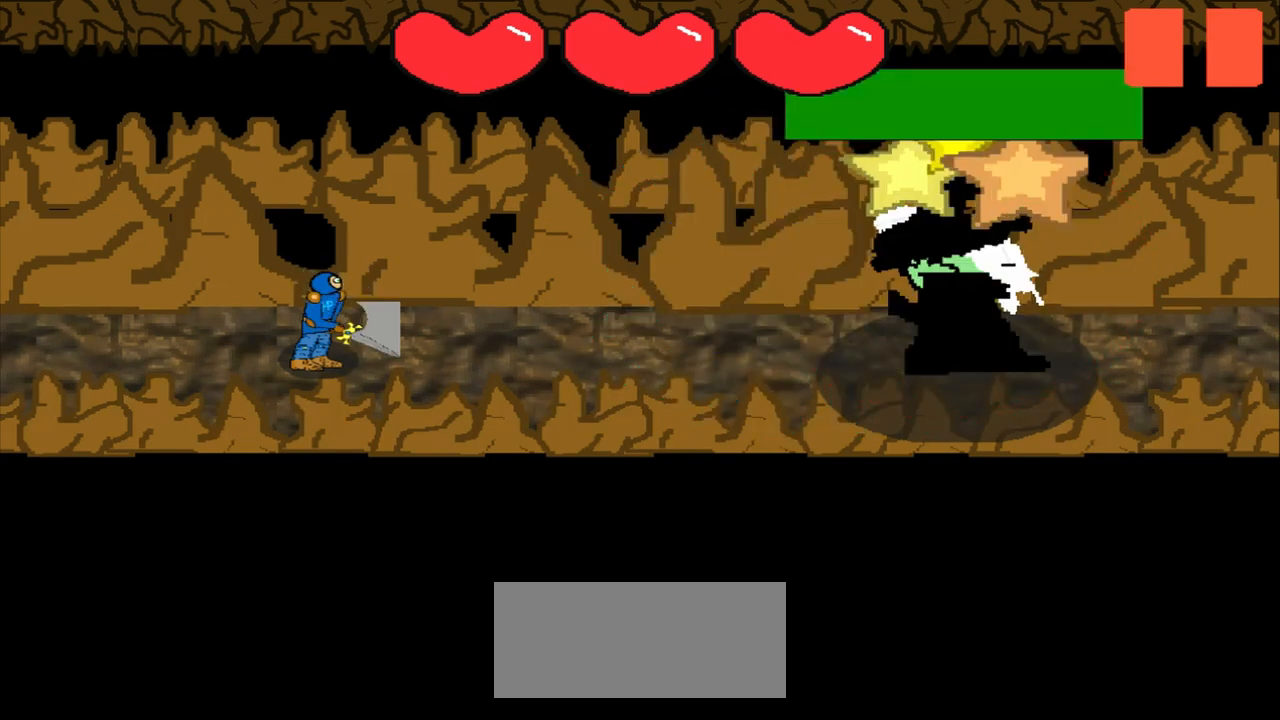
Gameplay with a controller (PlayStation layout); each line is a JSON object with the inputs held at the frame after it. "events" lists button and stick changes between this image and that frame as [ms after this image, input, new state], when the widget could be followed in between. Not read: L2 L3 R2 R3 right_stick.
{"buttons": [], "left_stick": "center", "events": [[83, "left_stick", "up"], [167, "left_stick", "center"], [333, "left_stick", "right"], [500, "left_stick", "center"]]}
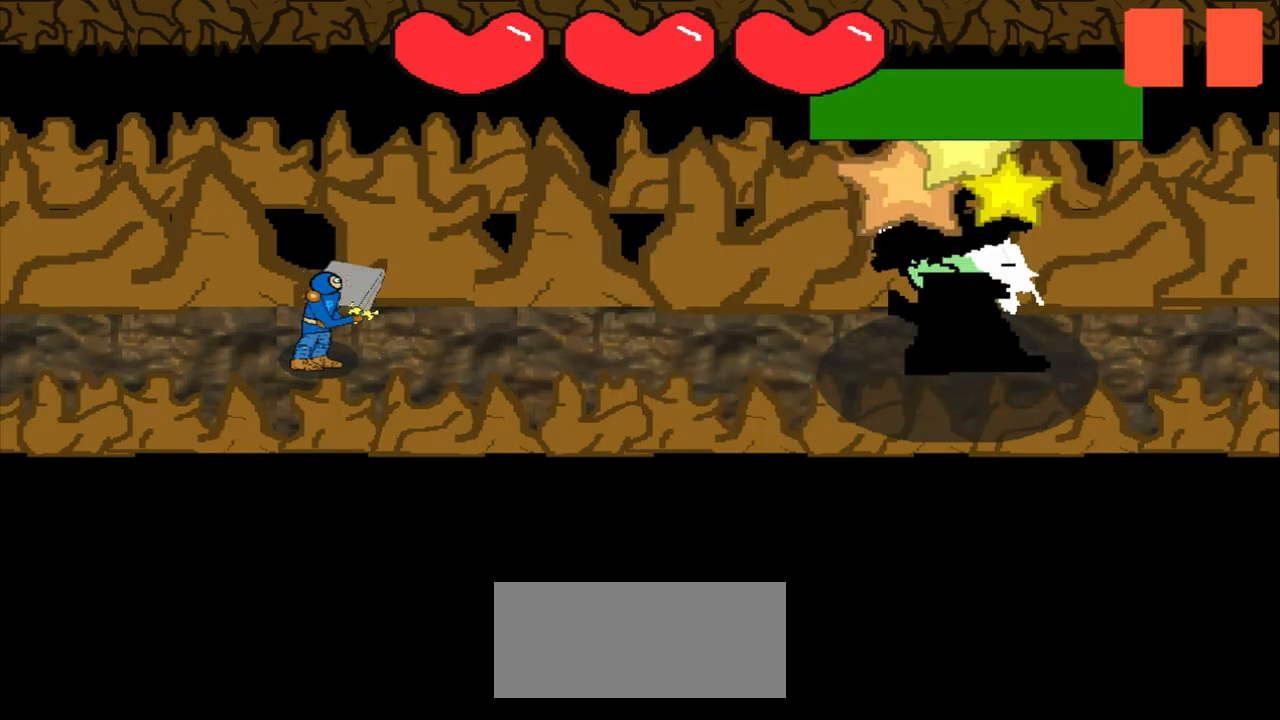
{"buttons": [], "left_stick": "center", "events": [[208, "left_stick", "up-left"], [333, "left_stick", "center"]]}
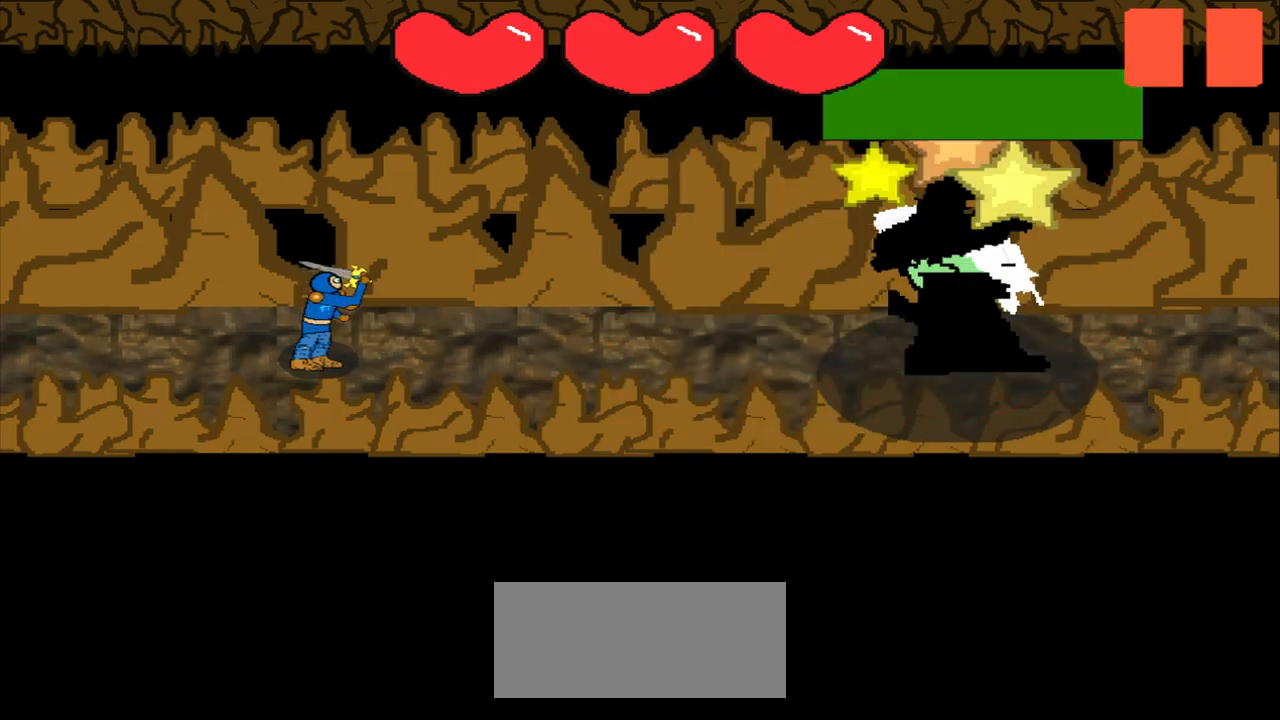
{"buttons": [], "left_stick": "up-left", "events": [[42, "left_stick", "up-right"], [208, "left_stick", "center"], [417, "left_stick", "up-left"]]}
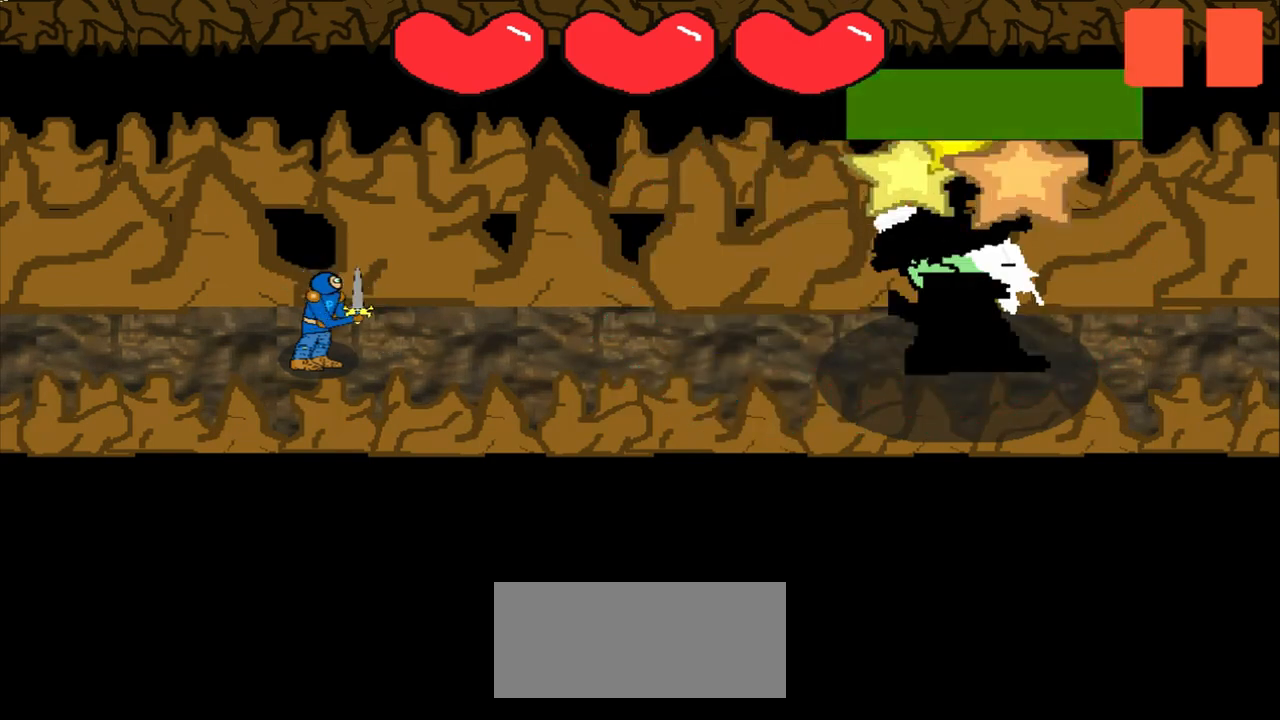
{"buttons": [], "left_stick": "center", "events": [[42, "left_stick", "center"], [208, "left_stick", "left"], [458, "left_stick", "center"]]}
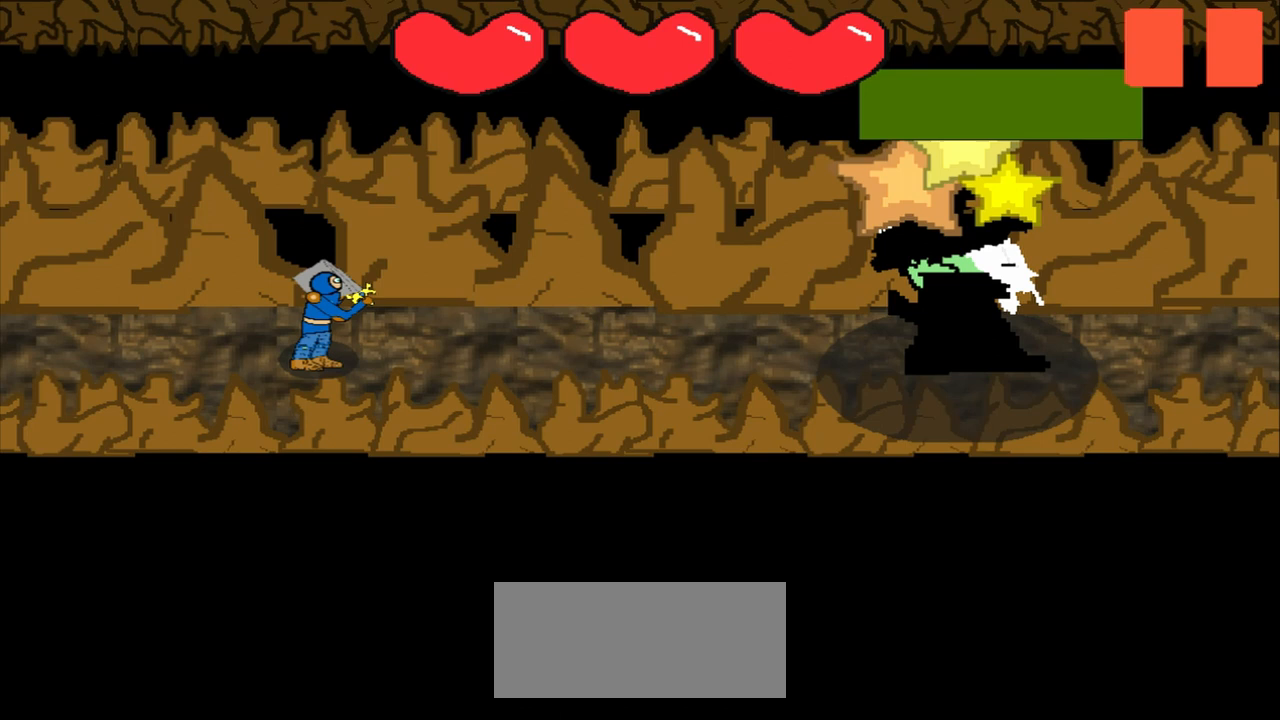
{"buttons": [], "left_stick": "center", "events": [[167, "left_stick", "right"], [417, "left_stick", "center"]]}
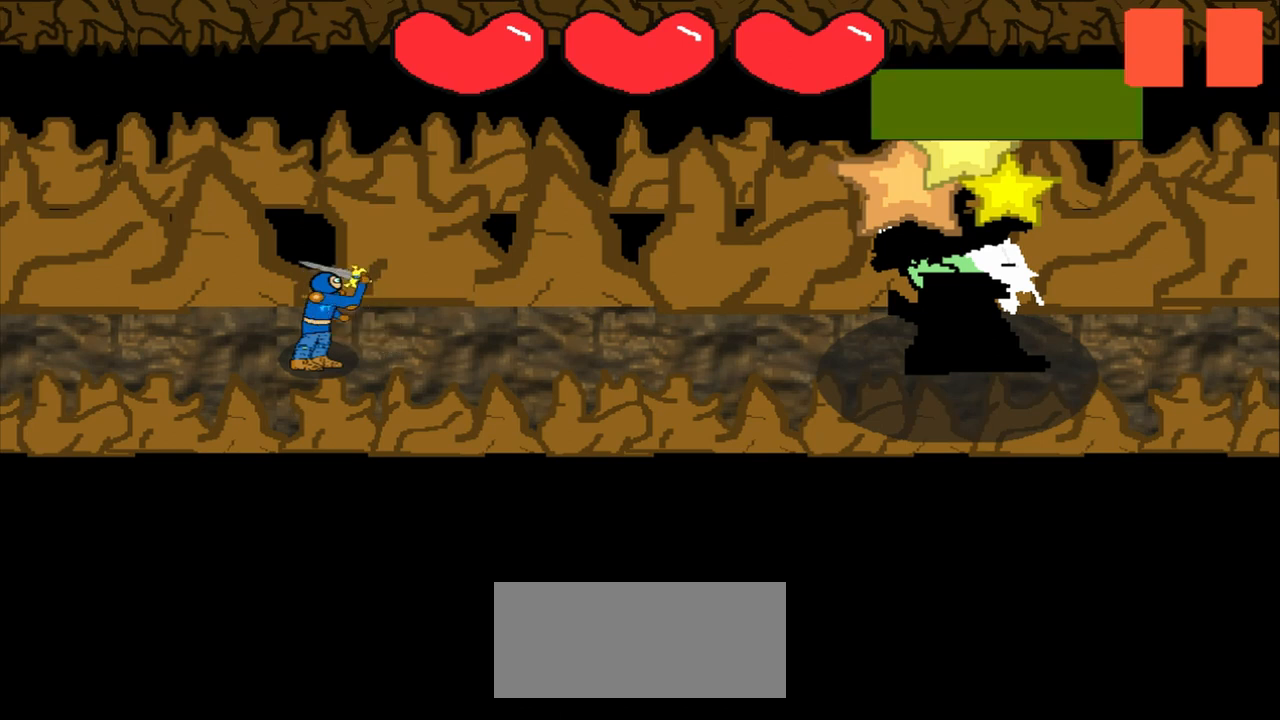
{"buttons": [], "left_stick": "up-right", "events": [[125, "left_stick", "down"], [250, "left_stick", "center"], [500, "left_stick", "up-right"]]}
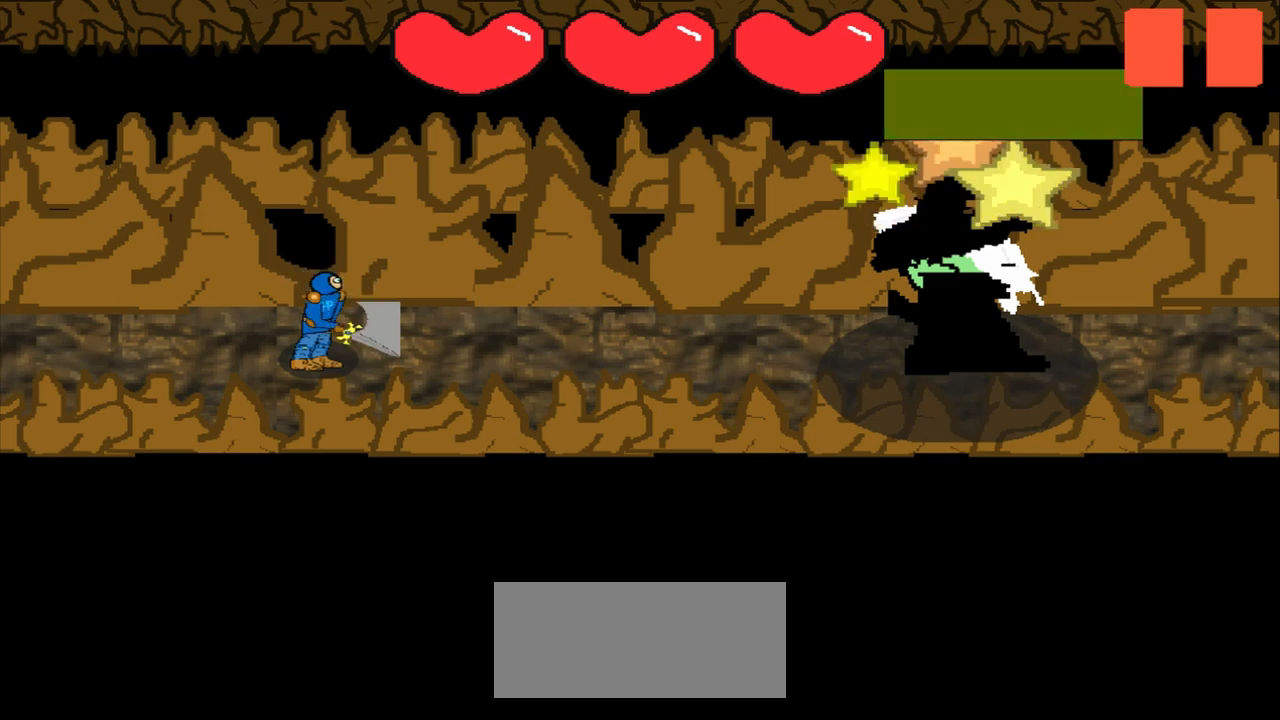
{"buttons": [], "left_stick": "center", "events": [[125, "left_stick", "center"], [333, "left_stick", "down"], [500, "left_stick", "center"]]}
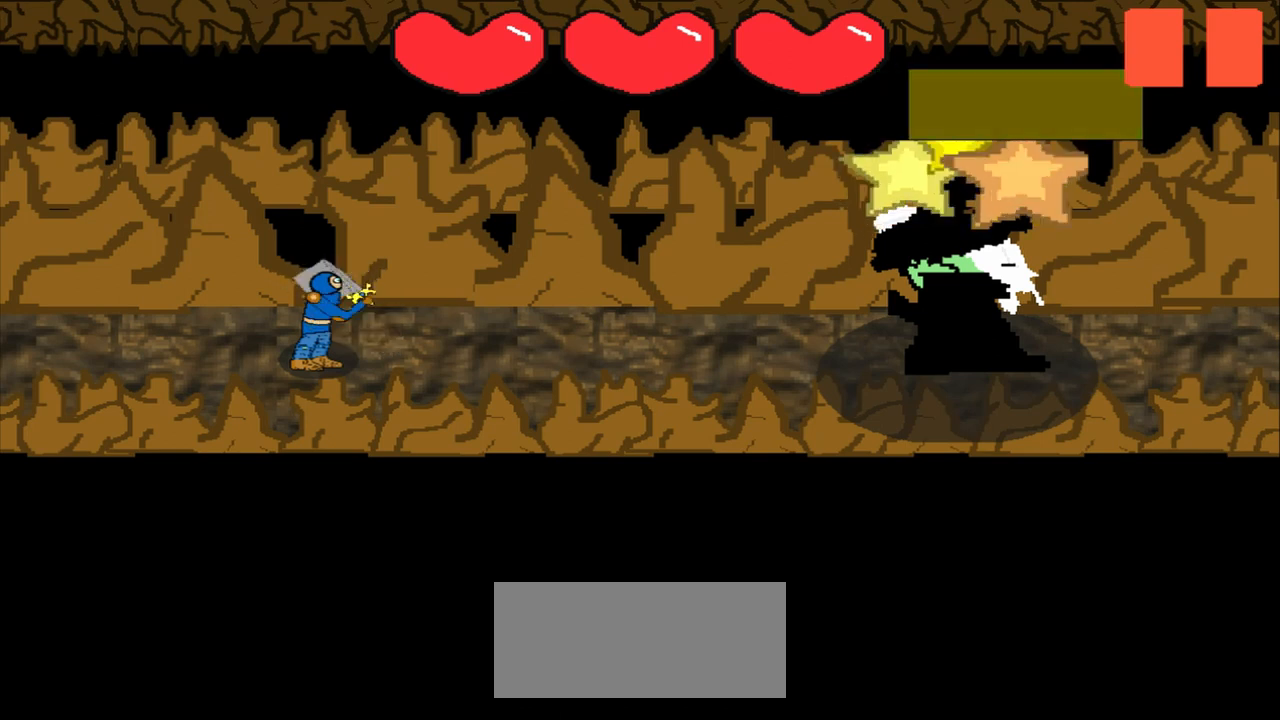
{"buttons": [], "left_stick": "center", "events": [[167, "left_stick", "down-left"], [375, "left_stick", "center"]]}
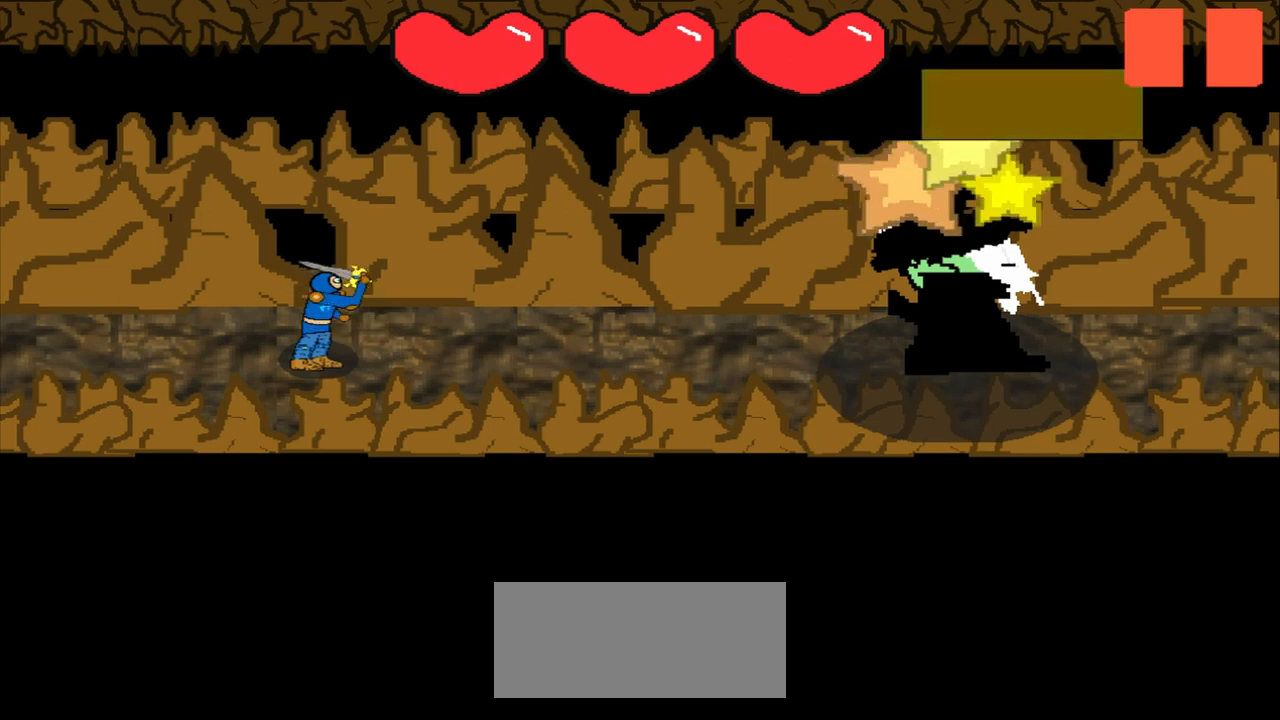
{"buttons": [], "left_stick": "center", "events": [[83, "left_stick", "up-left"], [167, "left_stick", "center"], [375, "left_stick", "up-right"], [500, "left_stick", "center"]]}
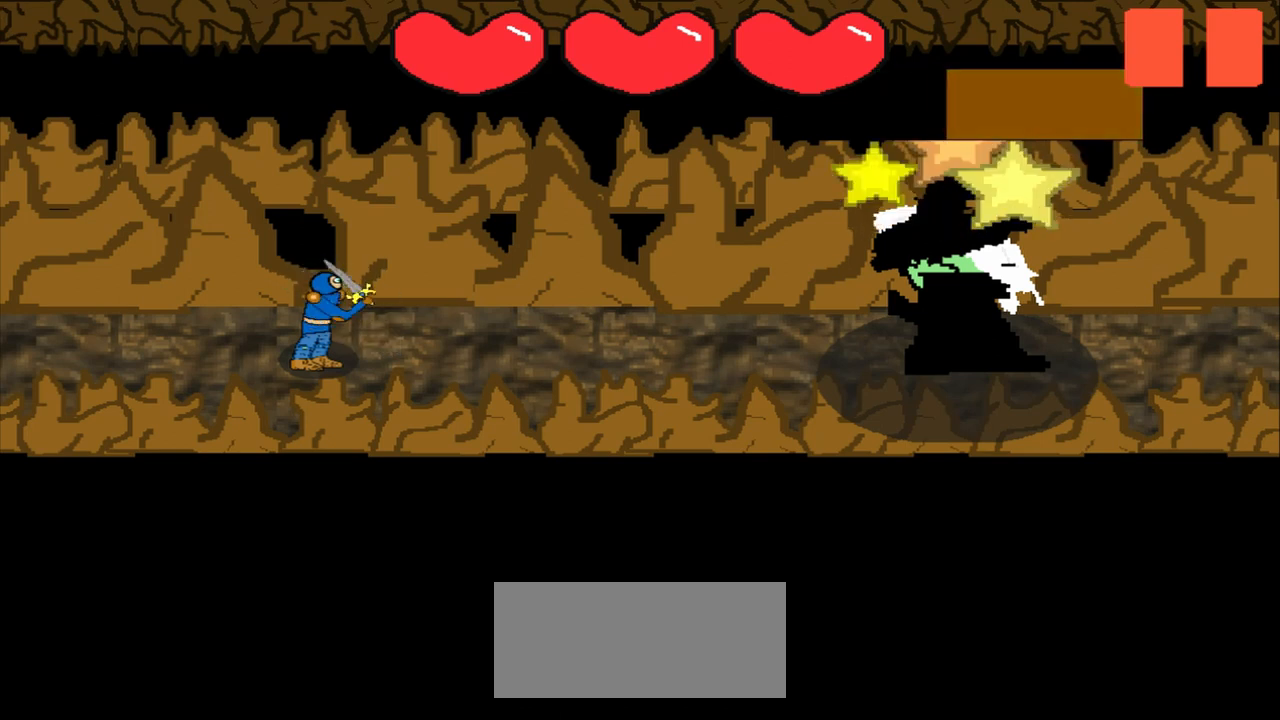
{"buttons": [], "left_stick": "center", "events": [[208, "left_stick", "down"], [375, "left_stick", "center"]]}
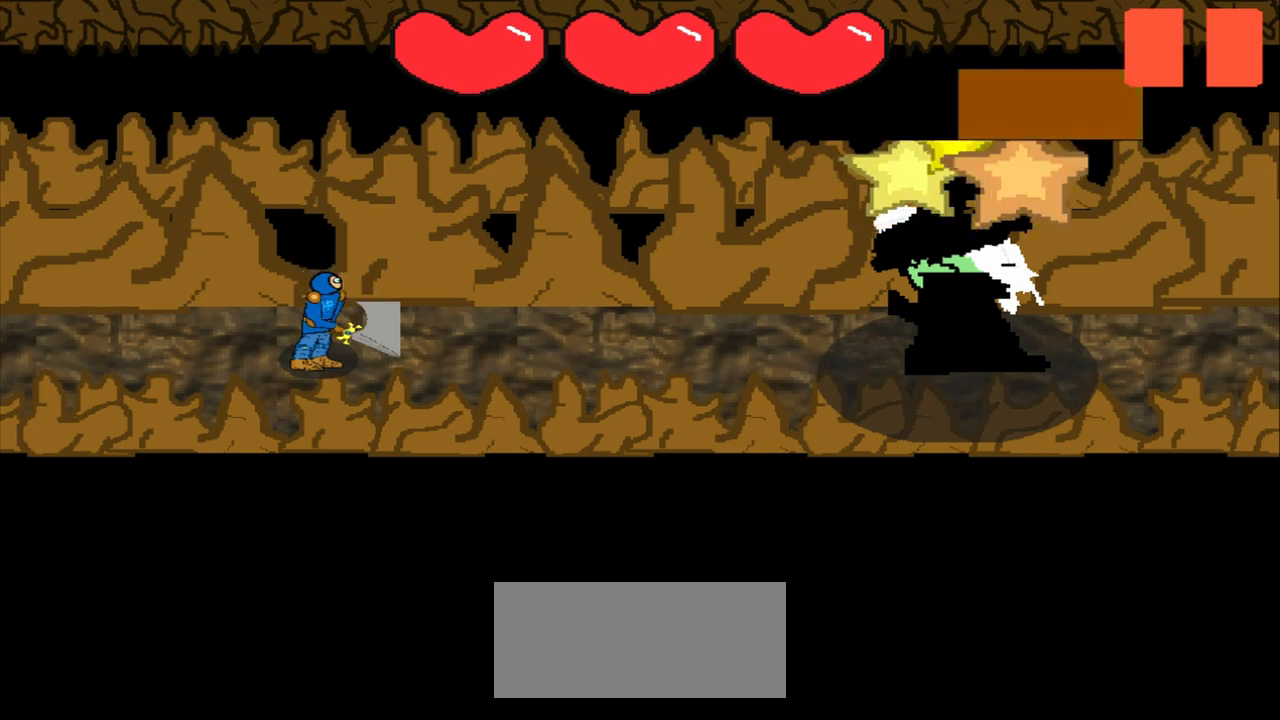
{"buttons": [], "left_stick": "left", "events": [[42, "left_stick", "up-right"], [167, "left_stick", "center"], [375, "left_stick", "left"]]}
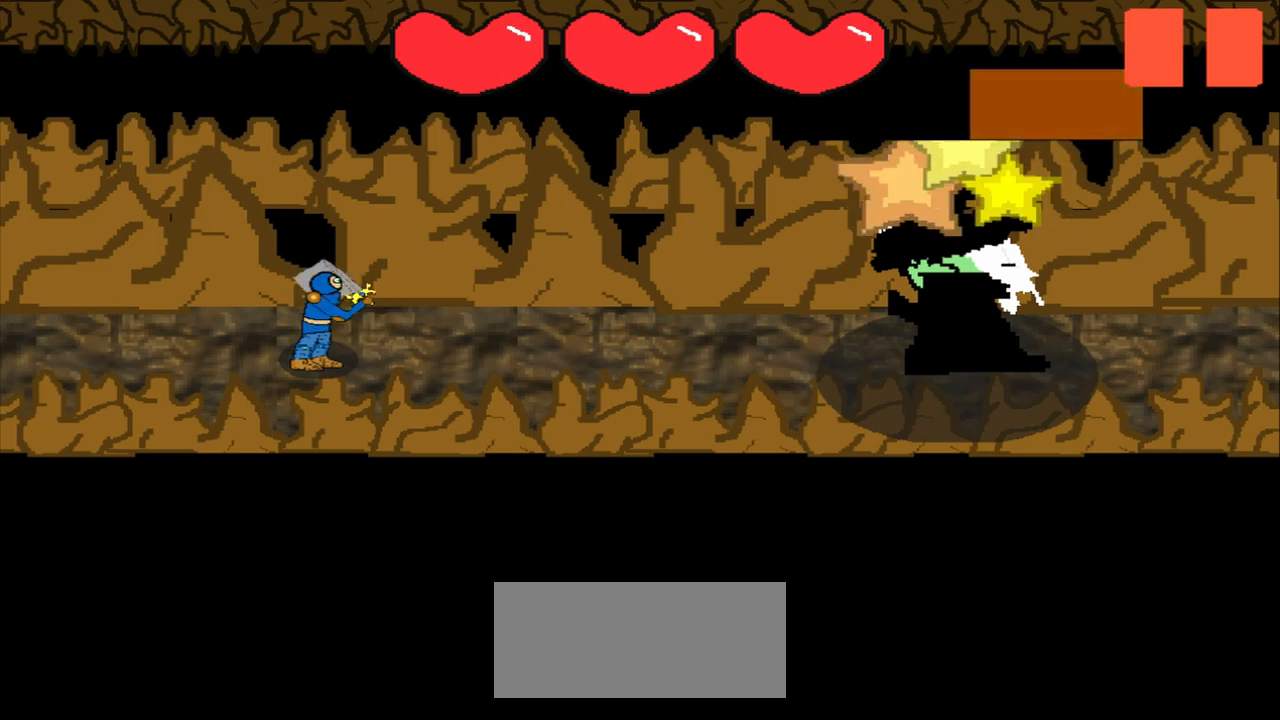
{"buttons": [], "left_stick": "center", "events": [[83, "left_stick", "center"], [333, "left_stick", "up-right"], [458, "left_stick", "center"]]}
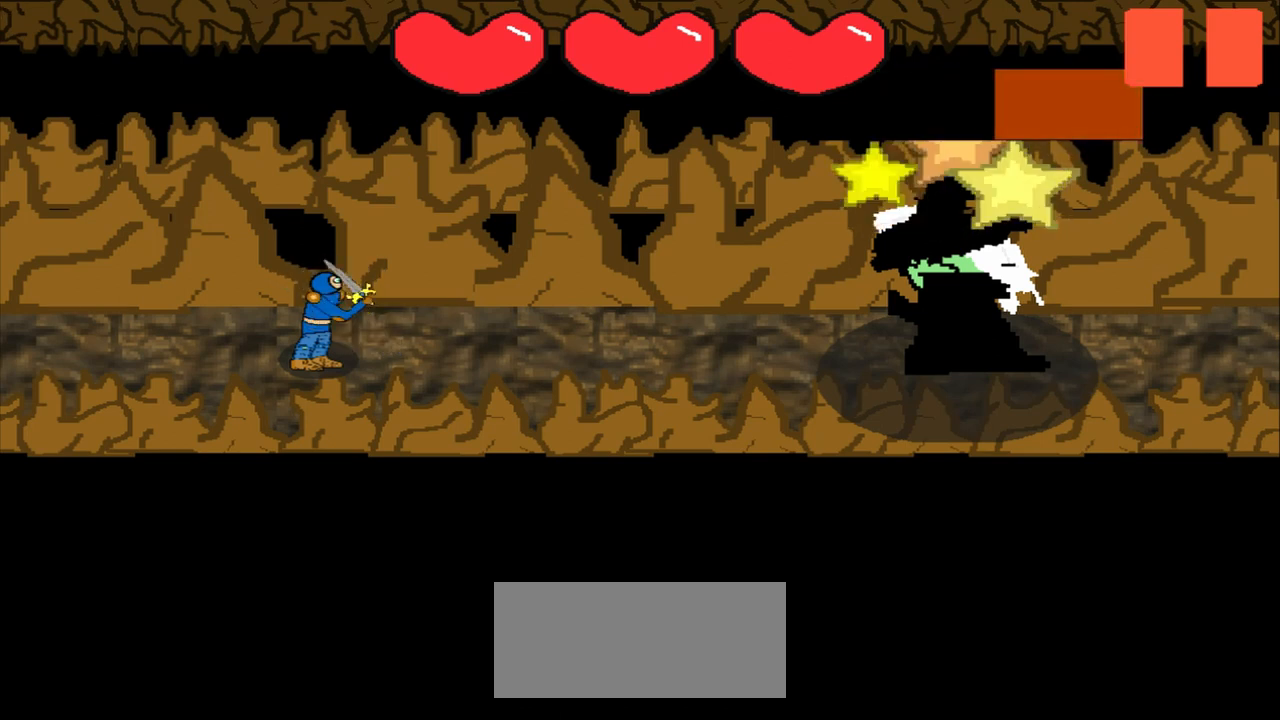
{"buttons": [], "left_stick": "center", "events": []}
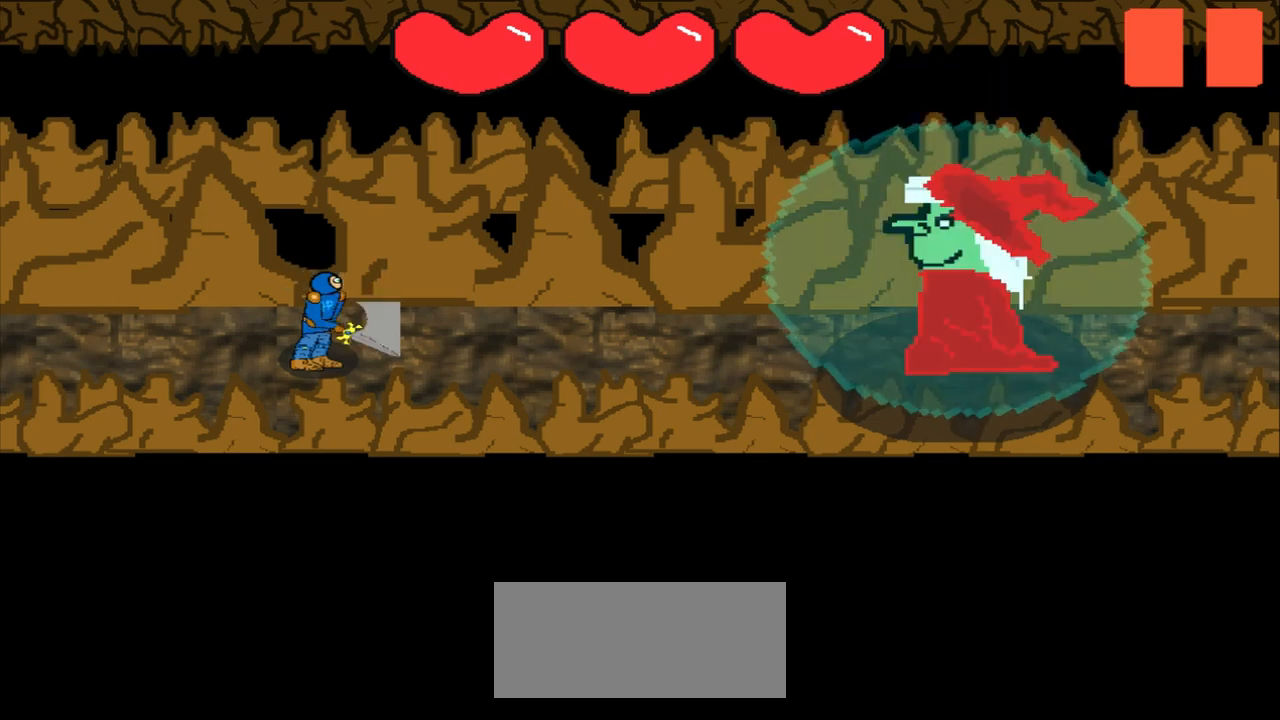
{"buttons": [], "left_stick": "center", "events": []}
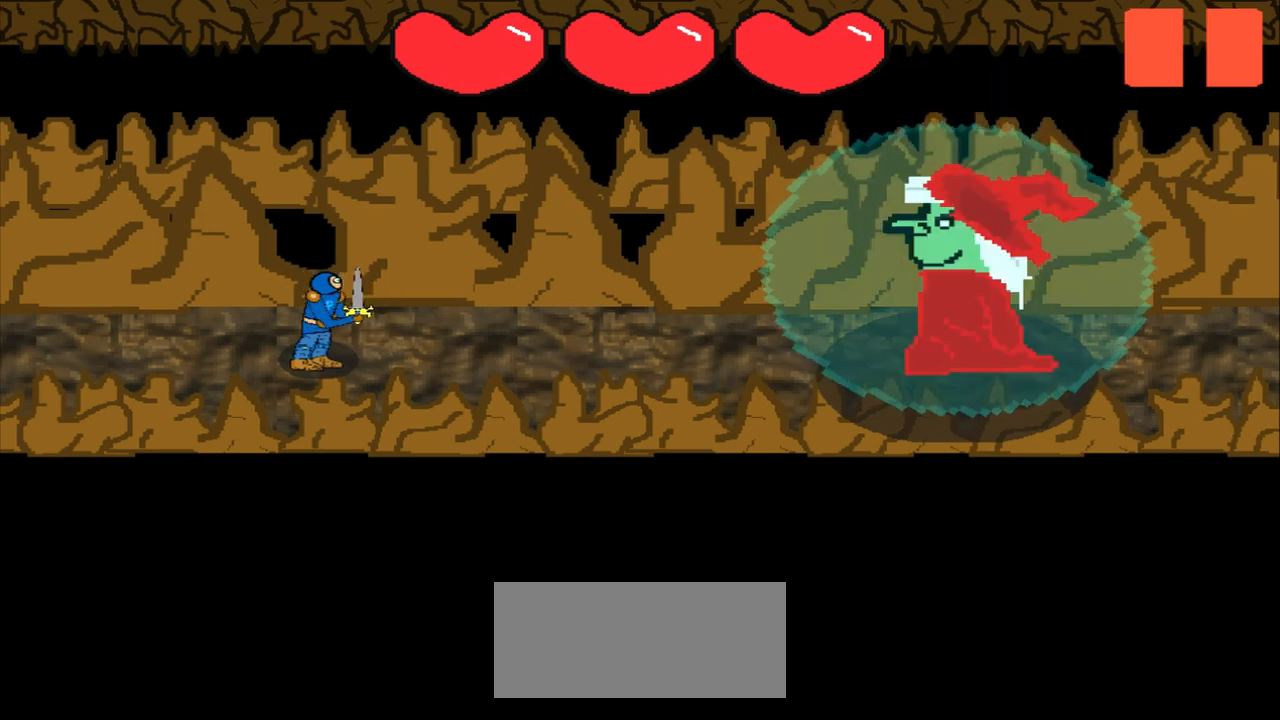
{"buttons": [], "left_stick": "center", "events": []}
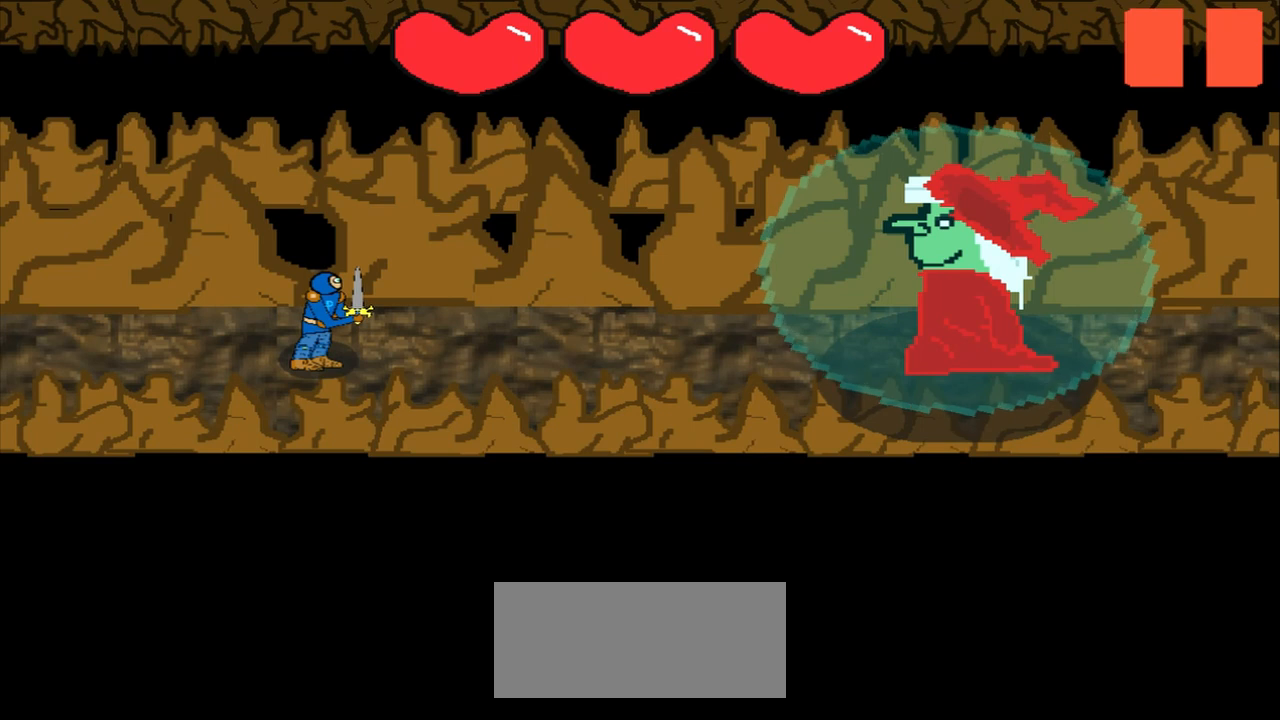
{"buttons": [], "left_stick": "center", "events": [[250, "left_stick", "up"], [375, "left_stick", "center"]]}
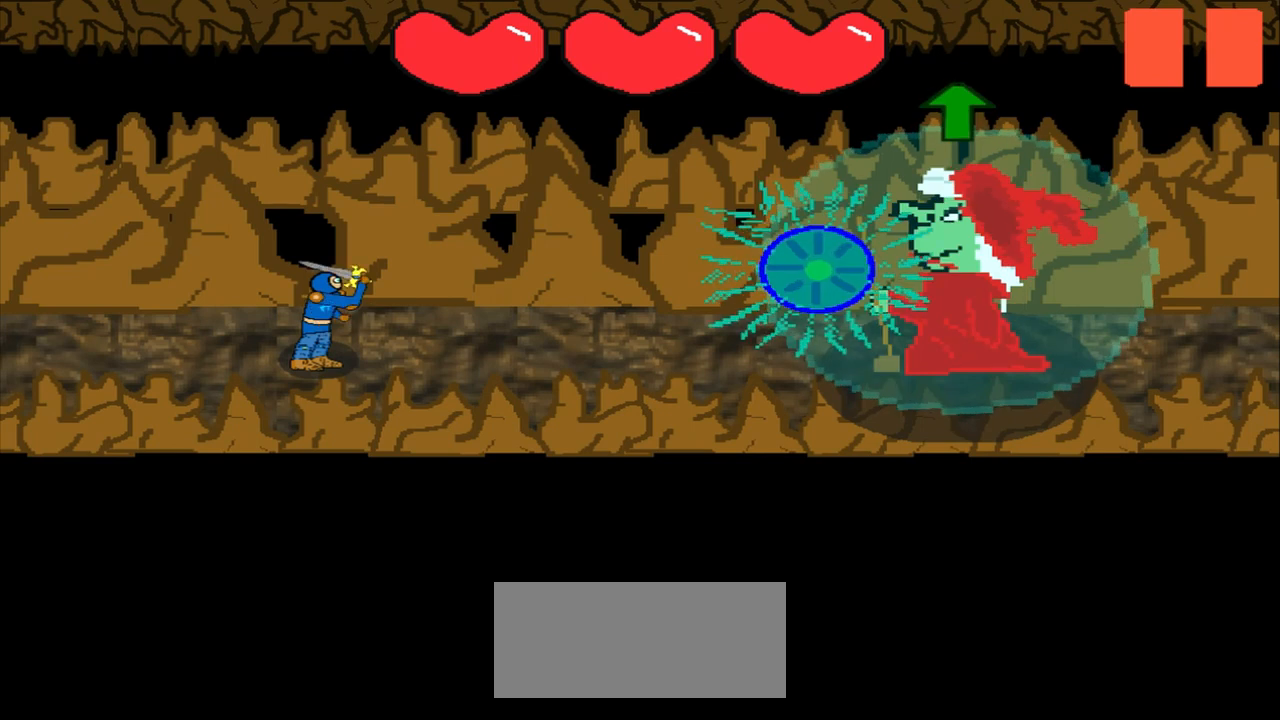
{"buttons": [], "left_stick": "up", "events": [[83, "left_stick", "up"], [250, "left_stick", "center"], [500, "left_stick", "up"]]}
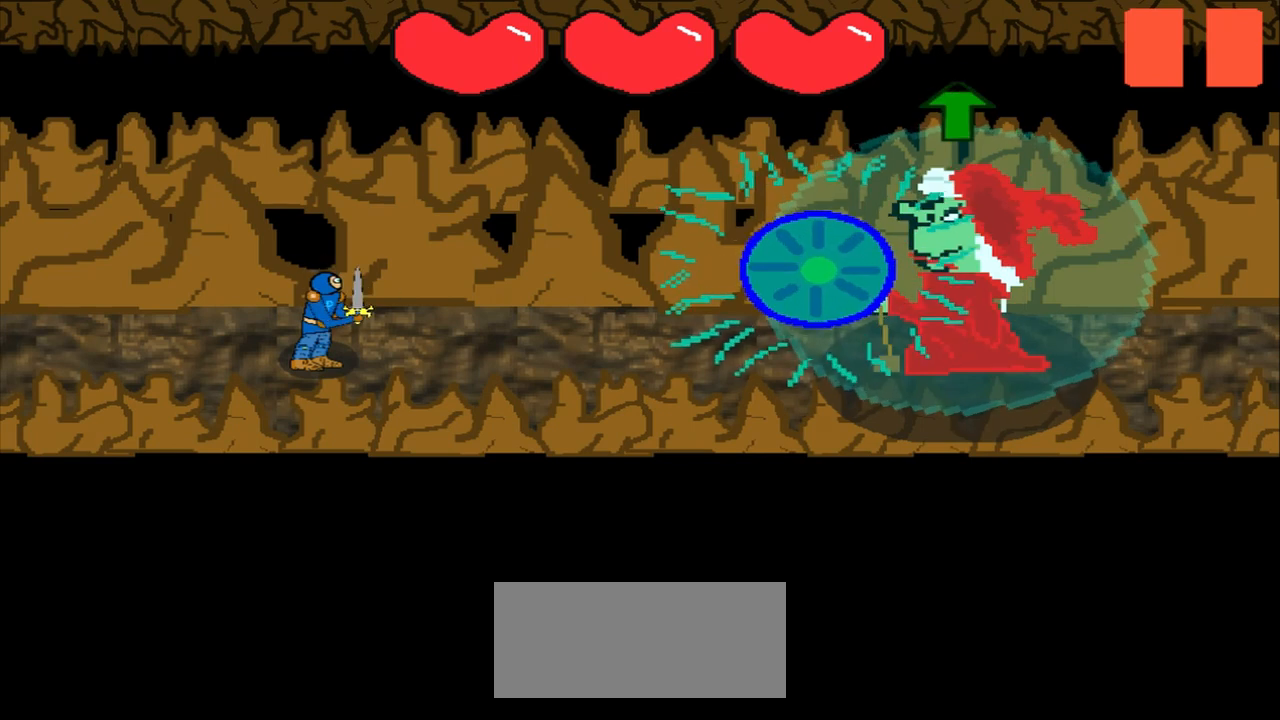
{"buttons": [], "left_stick": "up", "events": [[167, "left_stick", "center"], [375, "left_stick", "up"]]}
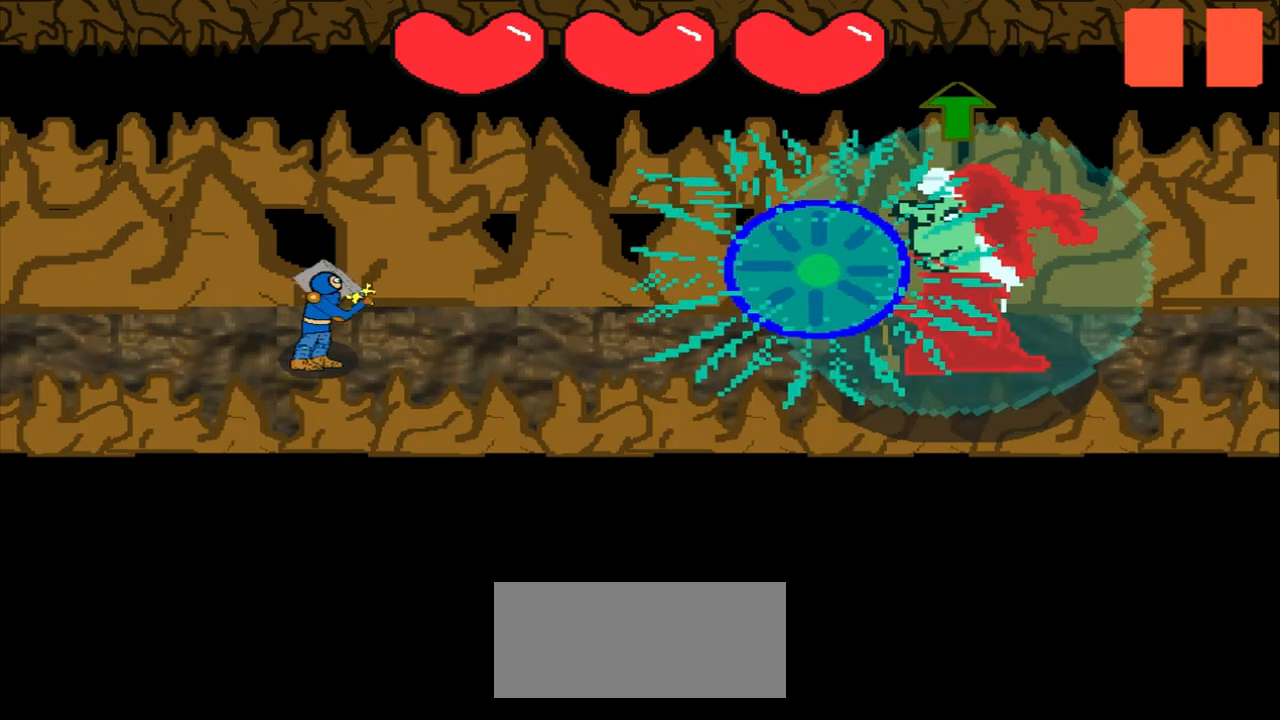
{"buttons": [], "left_stick": "center", "events": [[42, "left_stick", "center"], [333, "left_stick", "up"], [500, "left_stick", "center"]]}
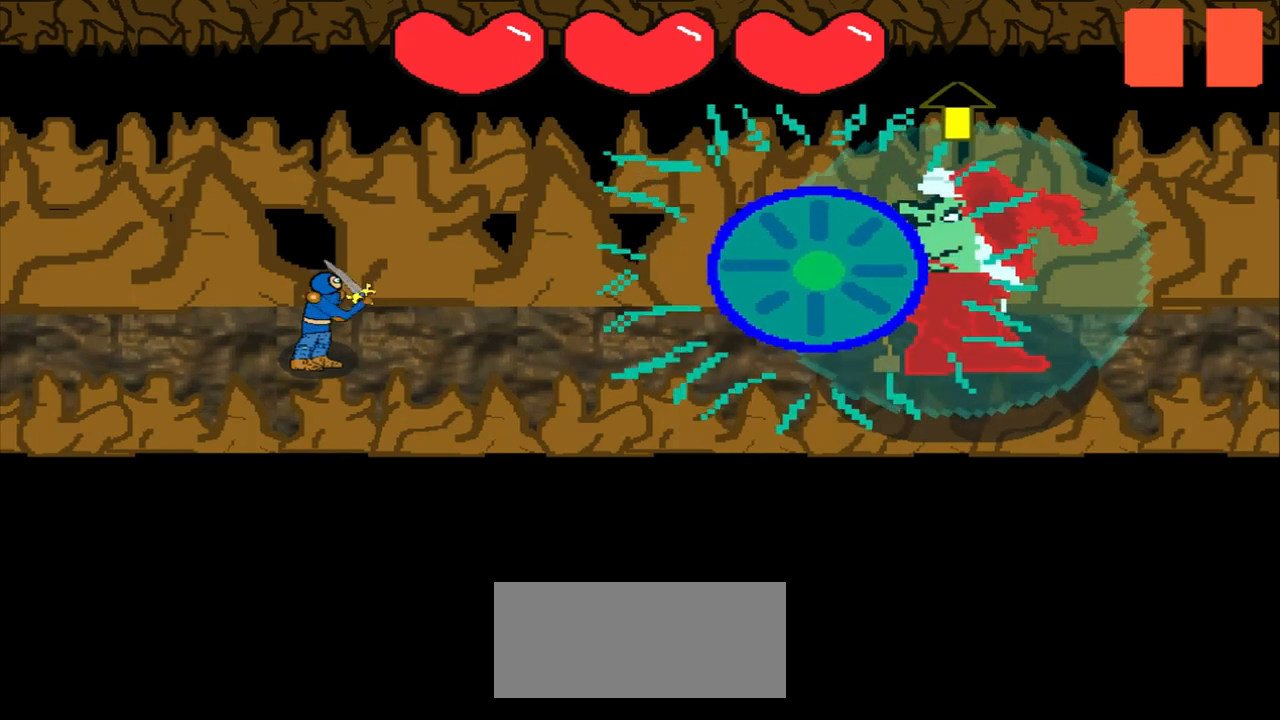
{"buttons": [], "left_stick": "up", "events": [[167, "left_stick", "up"], [333, "left_stick", "center"], [500, "left_stick", "up"]]}
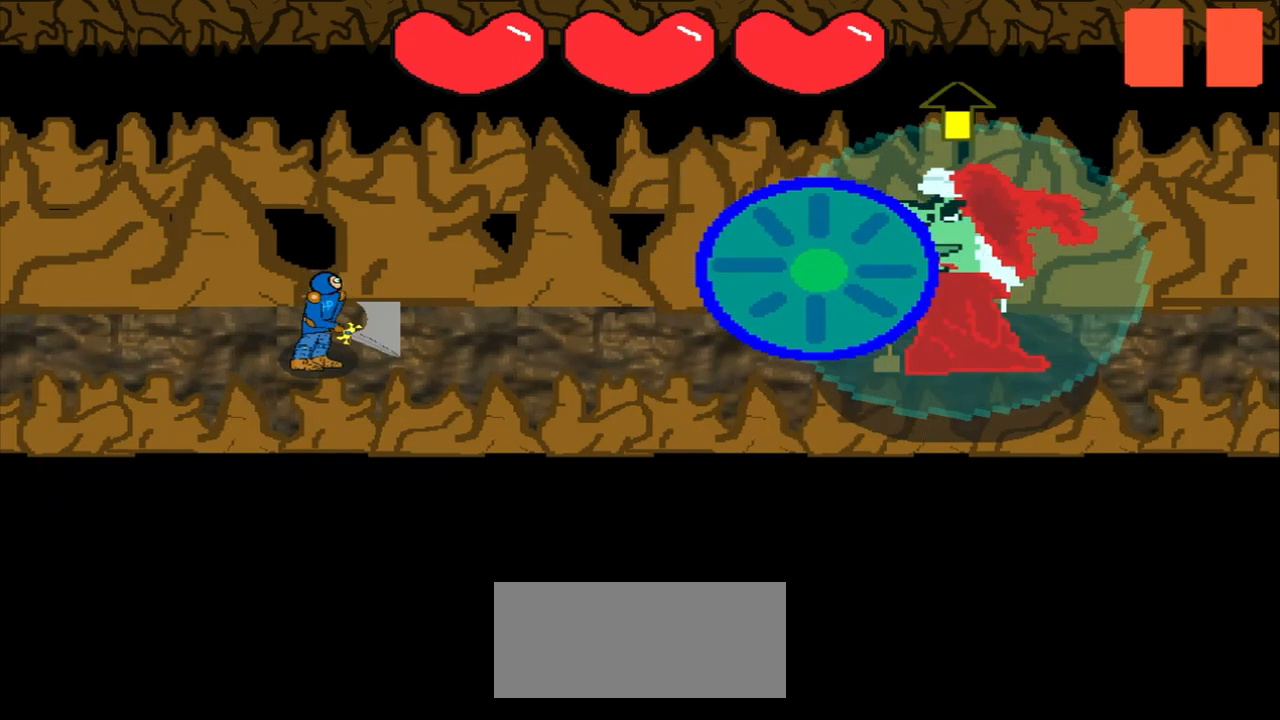
{"buttons": [], "left_stick": "center", "events": [[167, "left_stick", "center"], [375, "left_stick", "up"], [500, "left_stick", "center"]]}
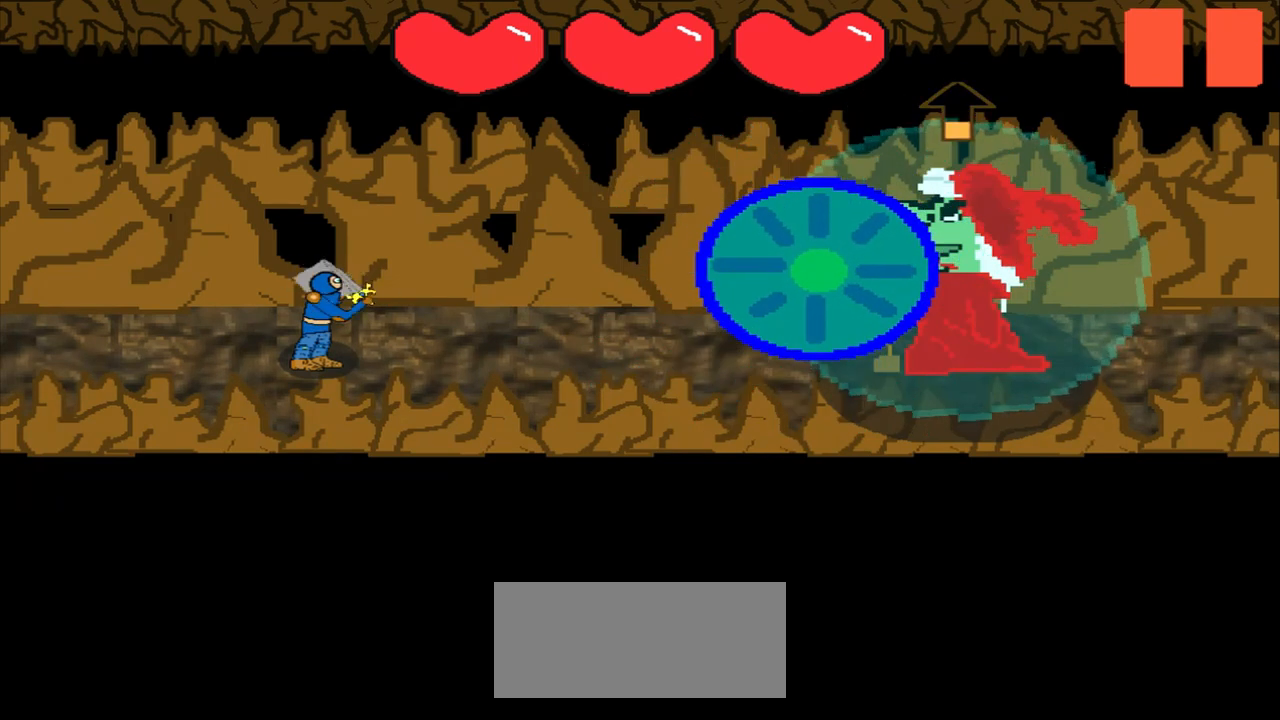
{"buttons": [], "left_stick": "center", "events": [[250, "left_stick", "up"], [375, "left_stick", "center"]]}
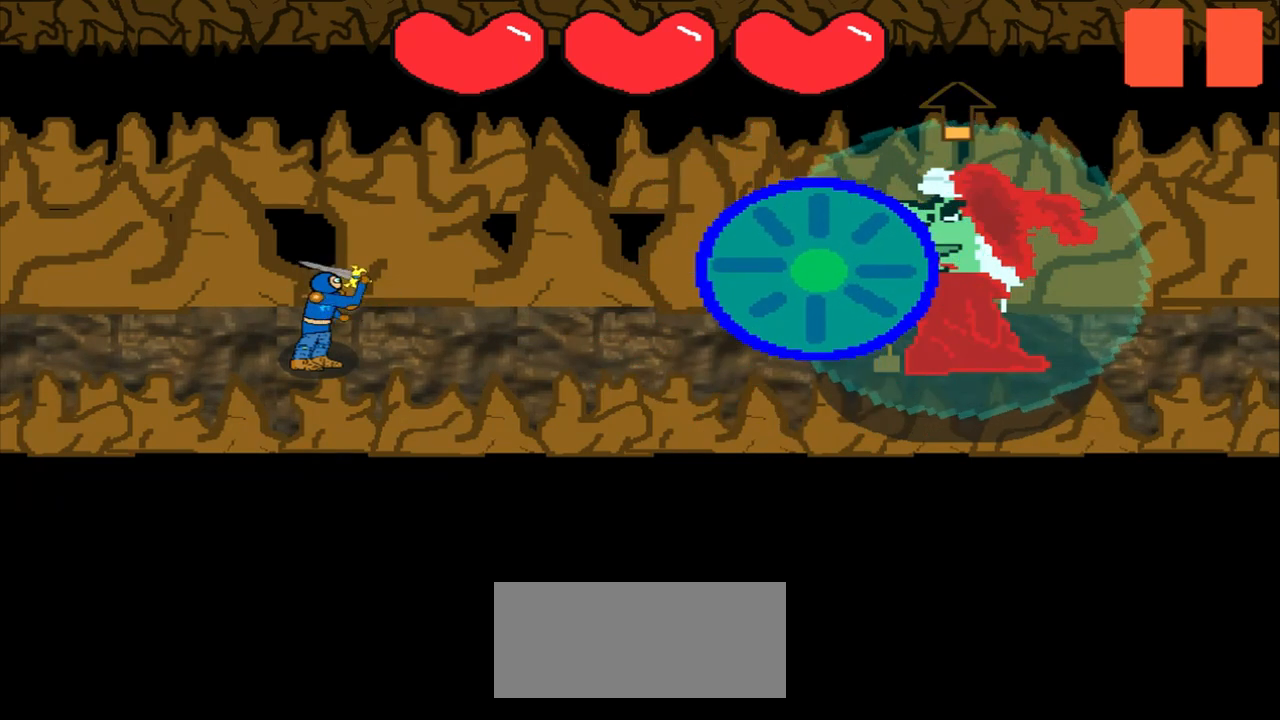
{"buttons": [], "left_stick": "center", "events": [[83, "left_stick", "up"], [250, "left_stick", "center"]]}
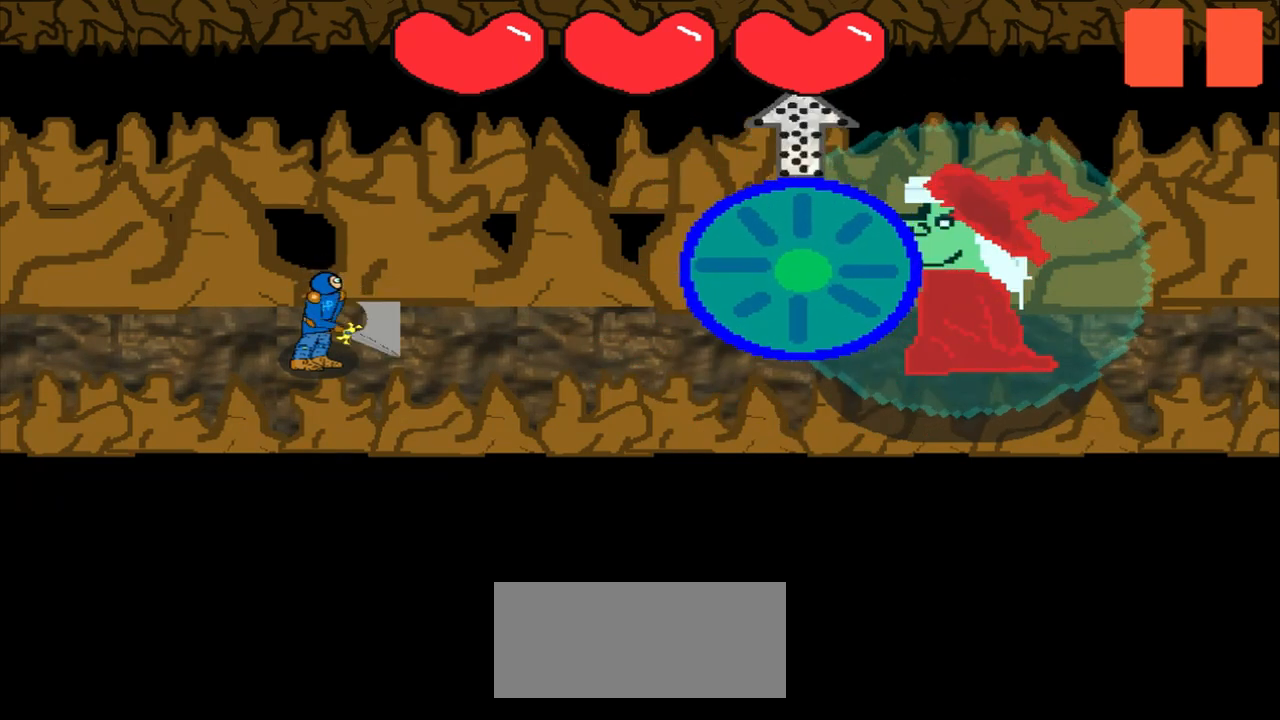
{"buttons": [], "left_stick": "center", "events": []}
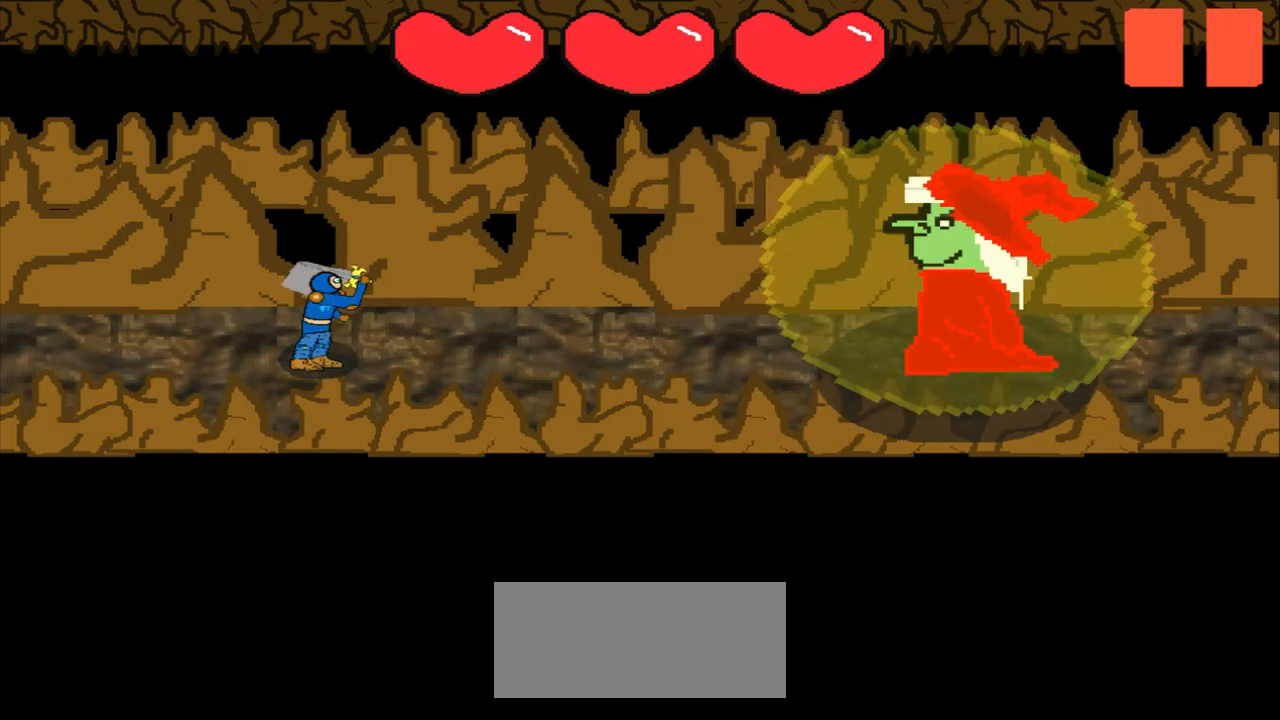
{"buttons": [], "left_stick": "center", "events": []}
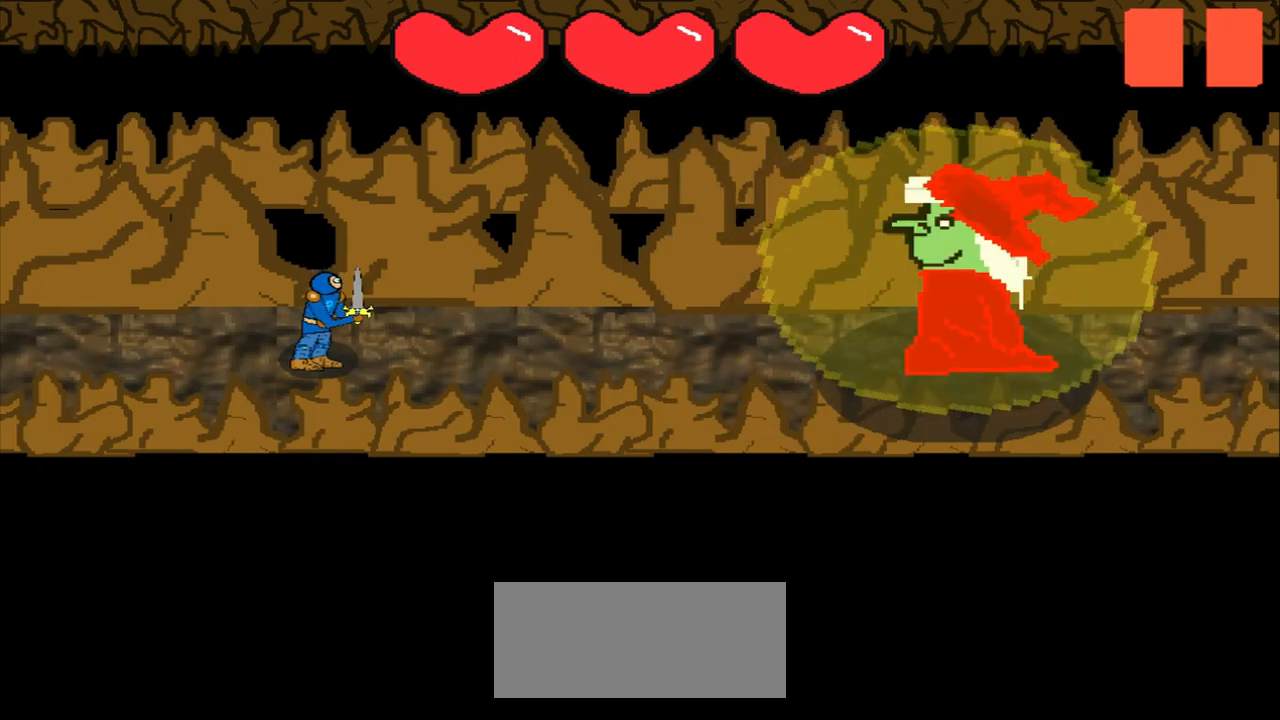
{"buttons": [], "left_stick": "center", "events": []}
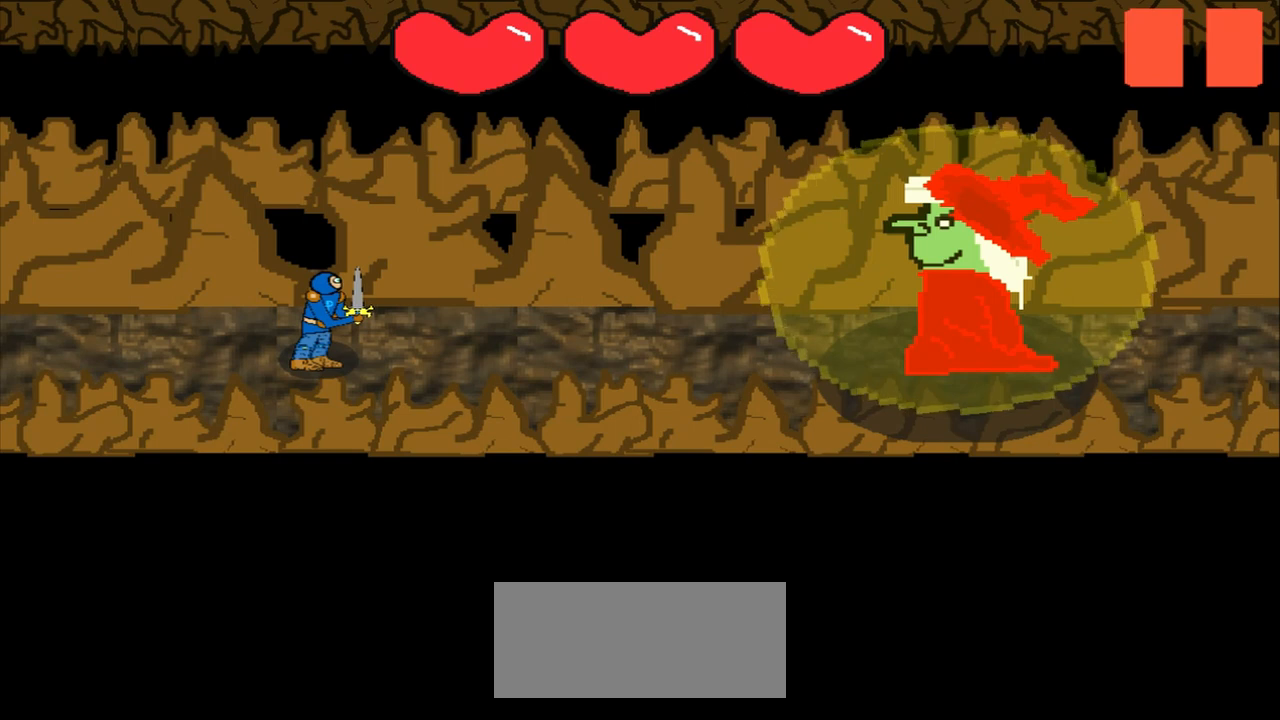
{"buttons": [], "left_stick": "down-right", "events": [[417, "left_stick", "down-right"]]}
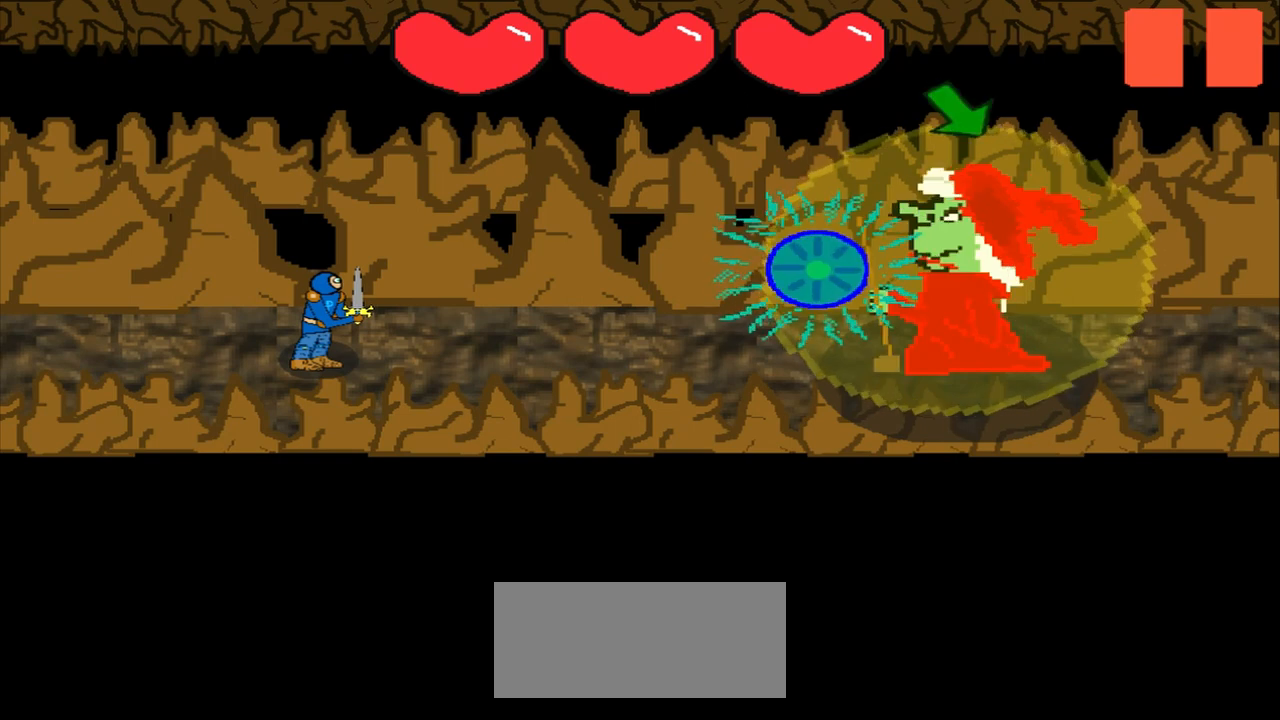
{"buttons": [], "left_stick": "center", "events": [[167, "left_stick", "center"], [375, "left_stick", "down-right"], [500, "left_stick", "center"]]}